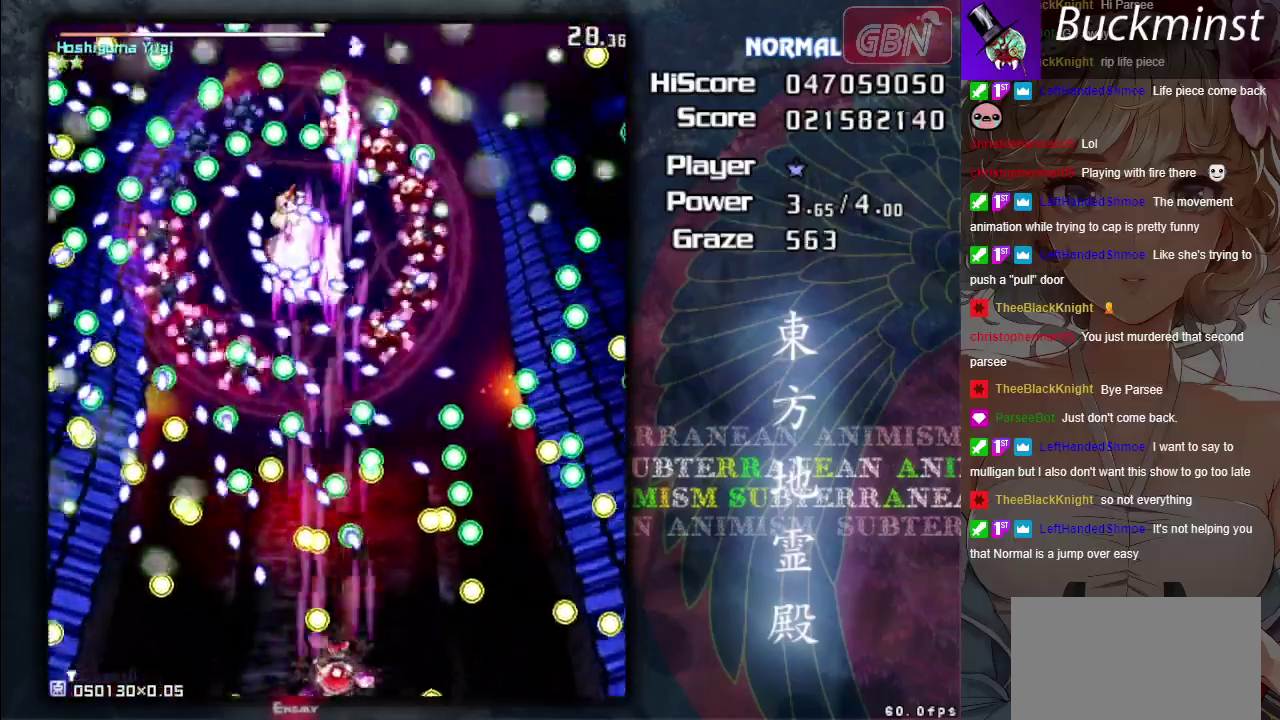
Gameplay with a controller (Xbox layout); each line is a JSON object with the inputs held at the frame after it (dt_ms = milliseconds from this image to that frame). "events" lists button and stick changes between this image and that frame as [ms after this image, input, new state], when the widget could be followed in between. Not read: L3 R3 right_stick.
{"dt_ms": 700, "buttons": ["A", "X"], "left_stick": "up", "events": [[67, "left_stick", "center"], [700, "left_stick", "up"]]}
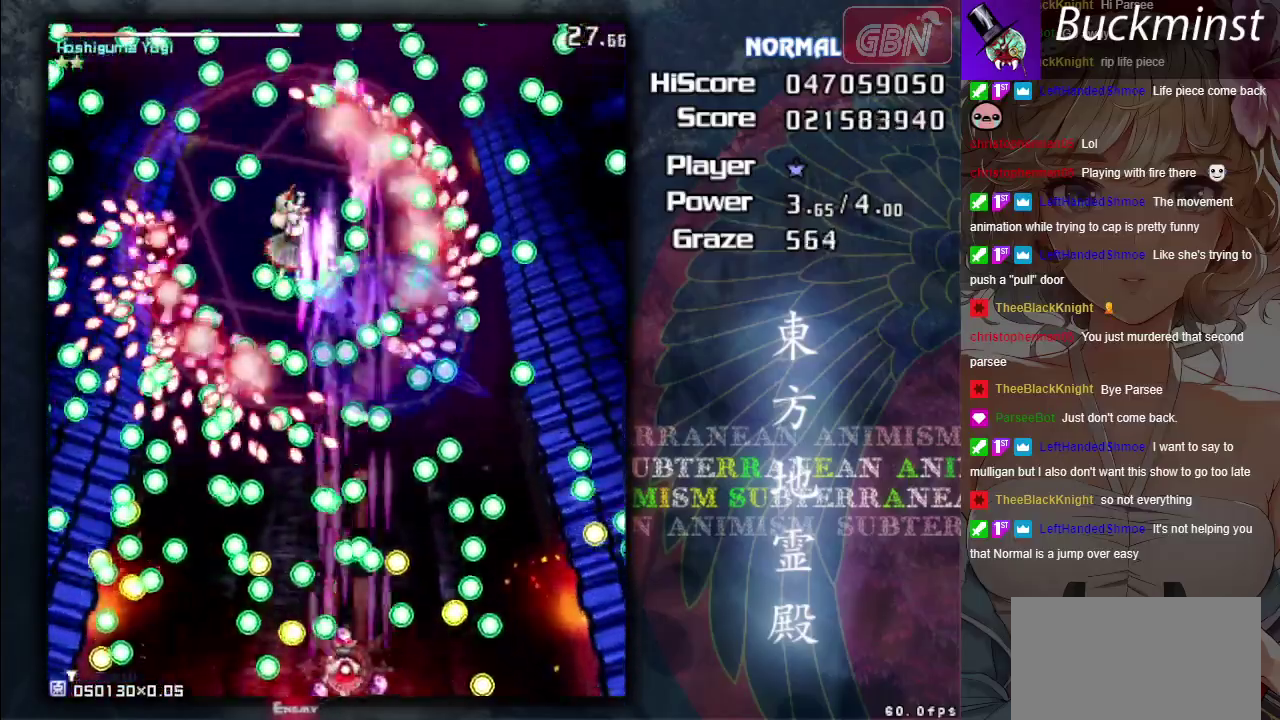
{"dt_ms": 300, "buttons": ["A", "X"], "left_stick": "center", "events": [[100, "left_stick", "center"]]}
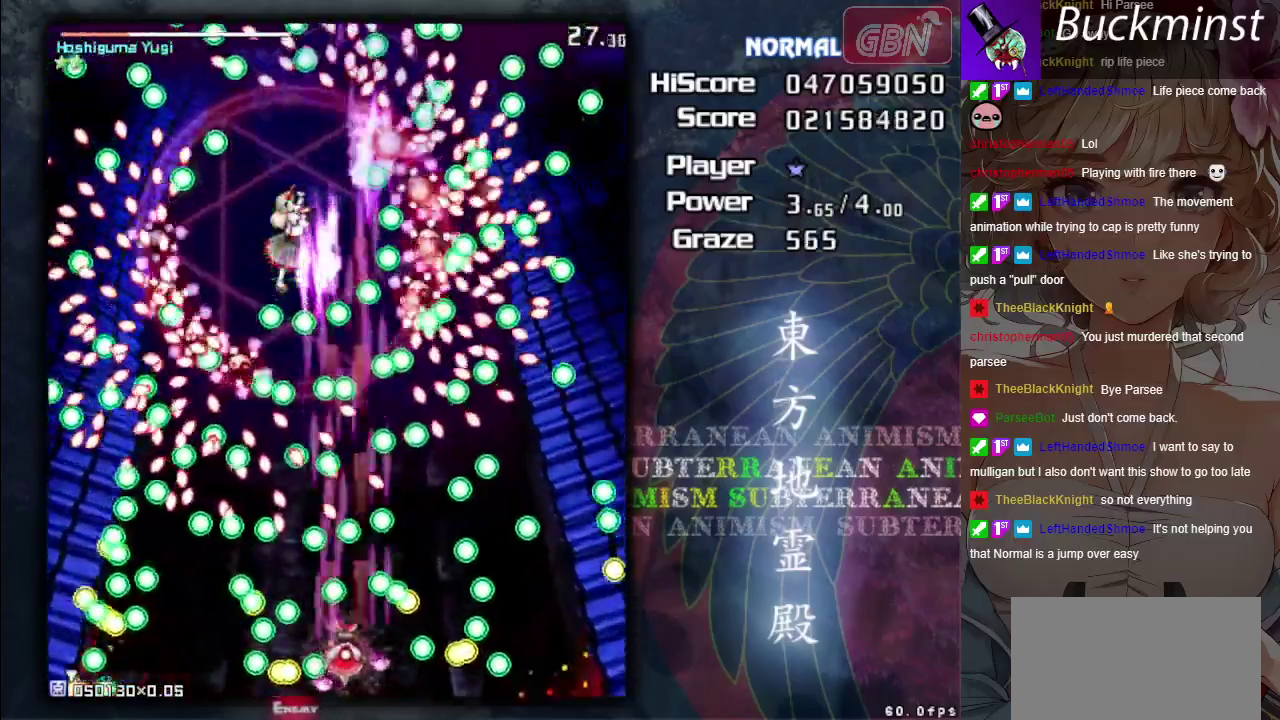
{"dt_ms": 500, "buttons": ["A", "X"], "left_stick": "center", "events": [[217, "left_stick", "down-right"], [333, "left_stick", "center"]]}
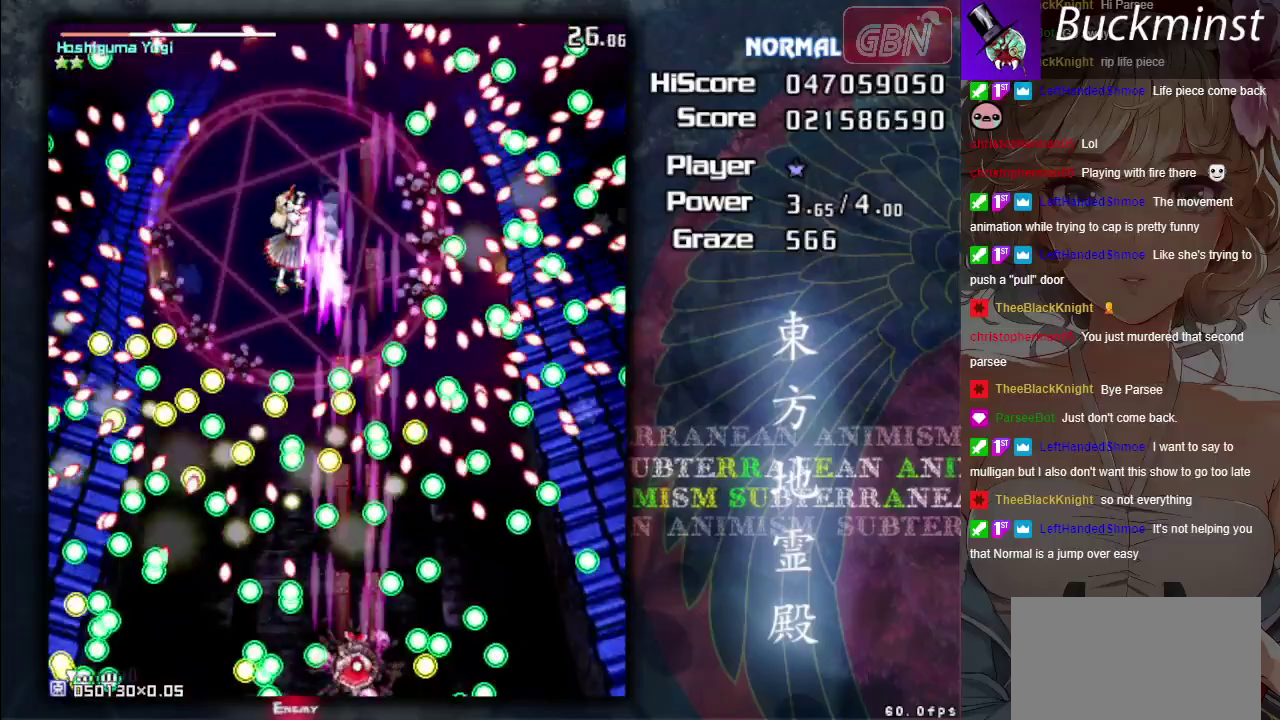
{"dt_ms": 500, "buttons": ["A", "X"], "left_stick": "center", "events": [[67, "left_stick", "up"], [117, "left_stick", "up-left"], [200, "left_stick", "center"], [433, "left_stick", "left"], [483, "left_stick", "center"]]}
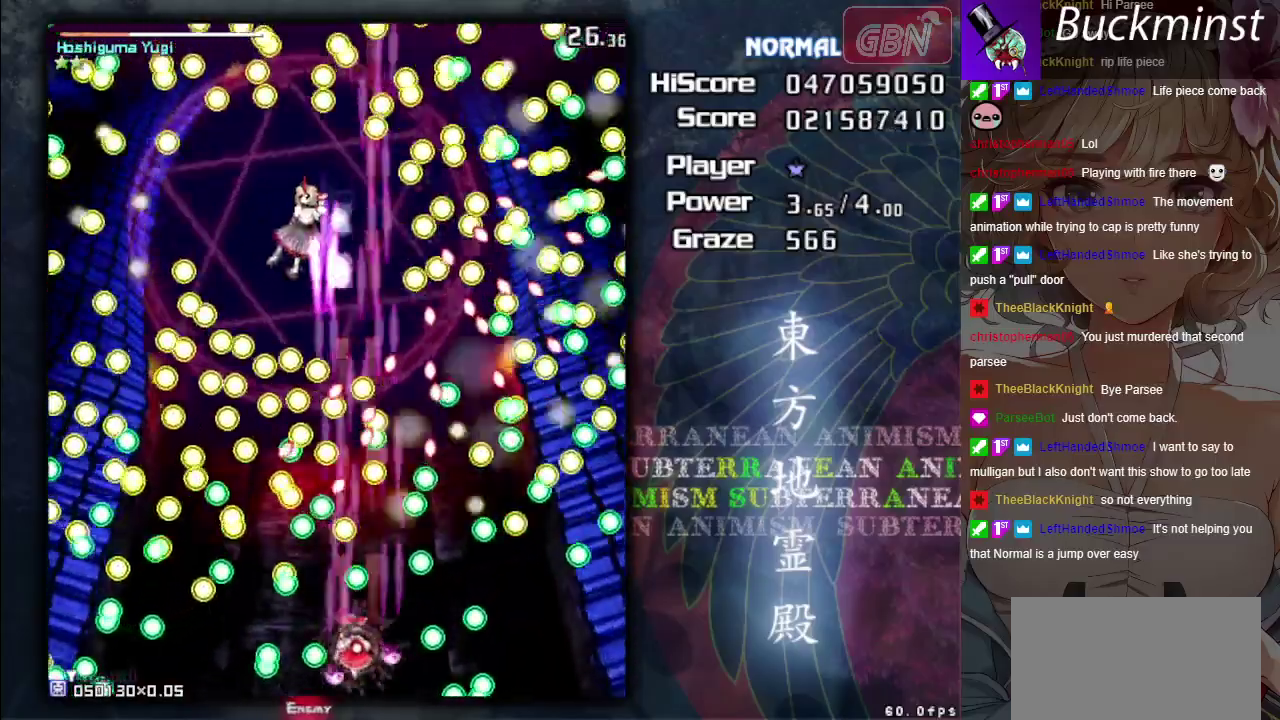
{"dt_ms": 500, "buttons": ["A", "X"], "left_stick": "down-right", "events": [[117, "left_stick", "left"], [183, "left_stick", "down-left"], [233, "left_stick", "down"], [317, "left_stick", "down-left"], [400, "left_stick", "center"], [483, "left_stick", "down-right"]]}
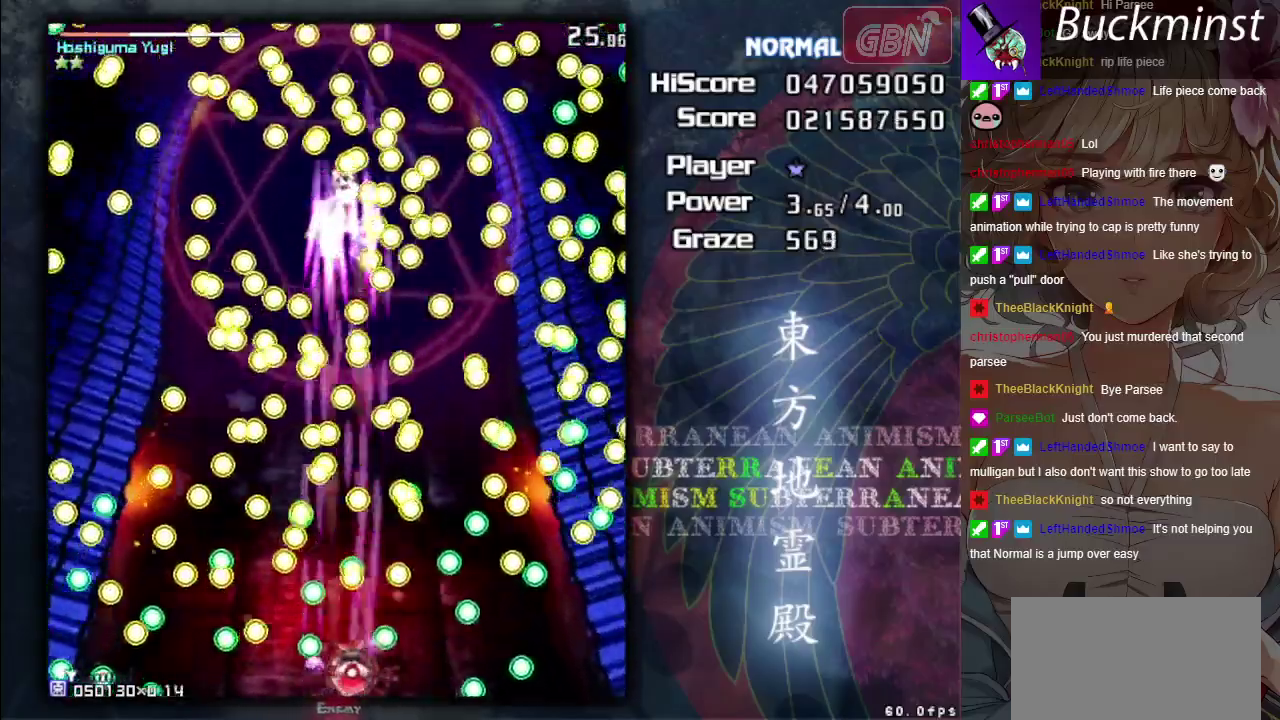
{"dt_ms": 500, "buttons": ["A", "X"], "left_stick": "center", "events": [[33, "left_stick", "center"], [217, "left_stick", "up"], [300, "left_stick", "center"]]}
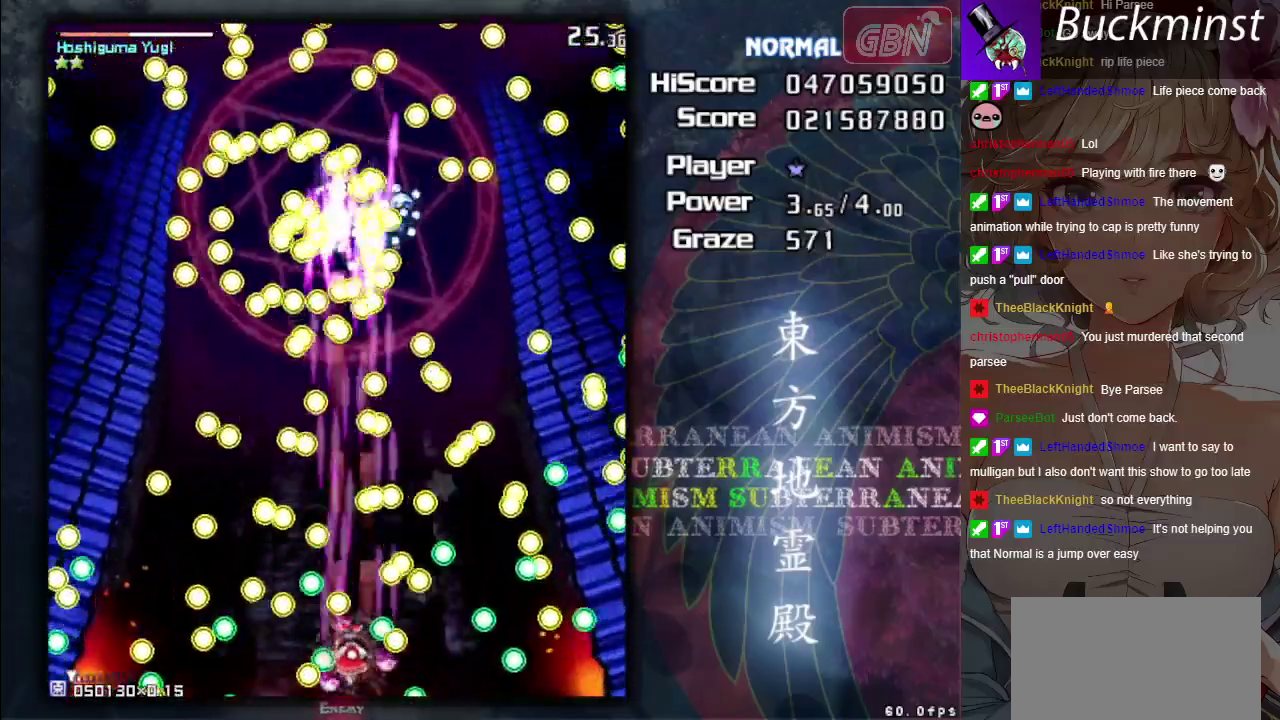
{"dt_ms": 500, "buttons": ["A", "X"], "left_stick": "down-left", "events": [[167, "left_stick", "down-left"], [367, "left_stick", "left"], [433, "left_stick", "down-left"]]}
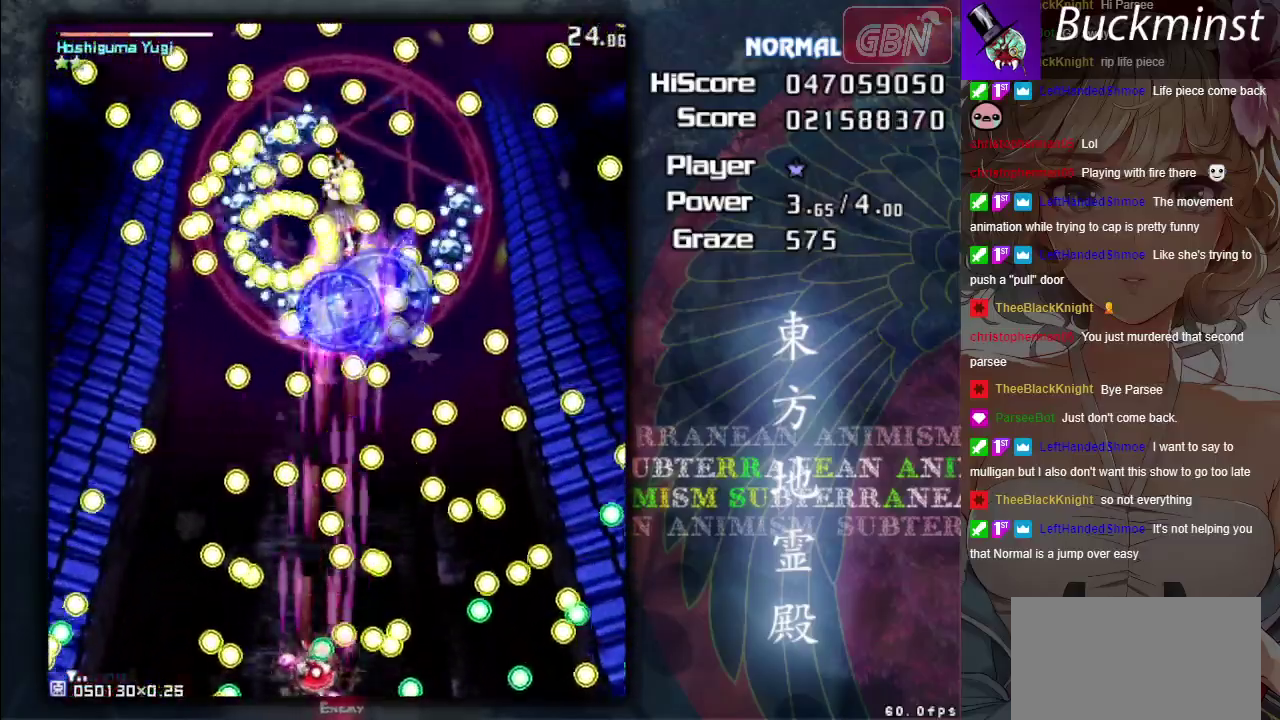
{"dt_ms": 500, "buttons": ["A", "X"], "left_stick": "left", "events": [[133, "left_stick", "center"], [433, "left_stick", "left"]]}
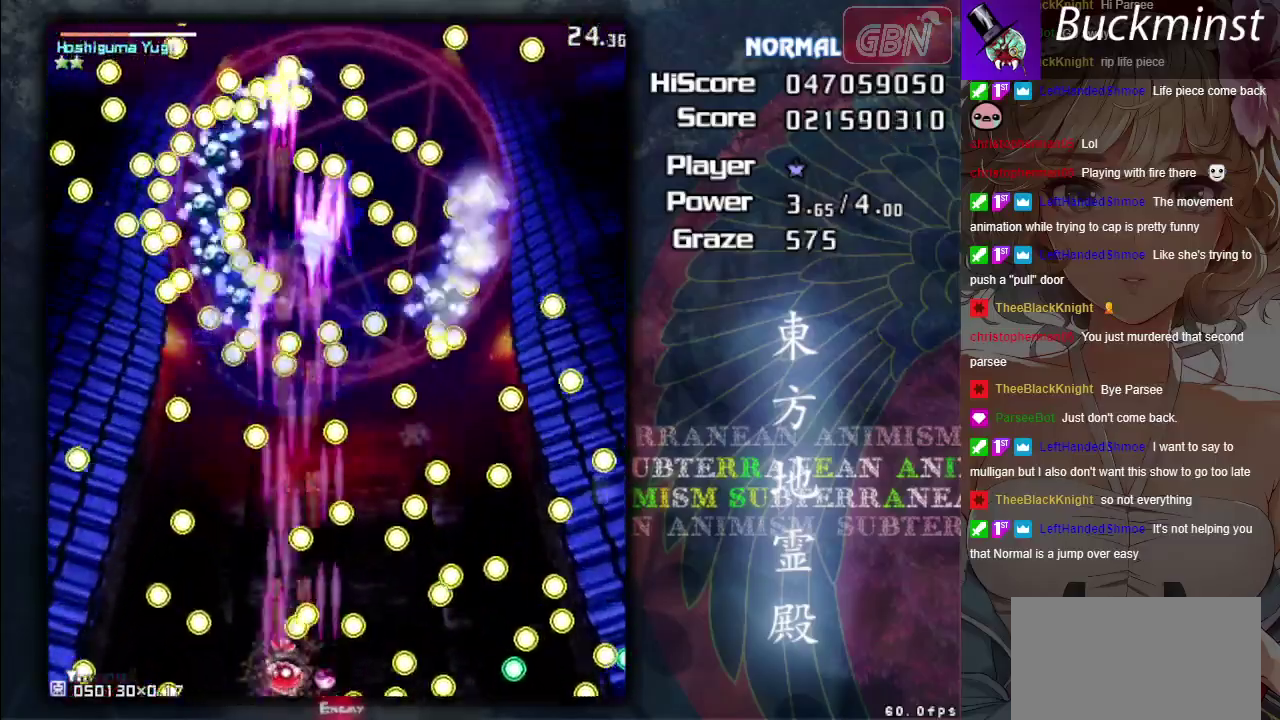
{"dt_ms": 600, "buttons": ["A", "X"], "left_stick": "right", "events": [[250, "left_stick", "up"], [350, "left_stick", "up-right"], [400, "left_stick", "right"], [467, "left_stick", "up-right"], [550, "left_stick", "right"]]}
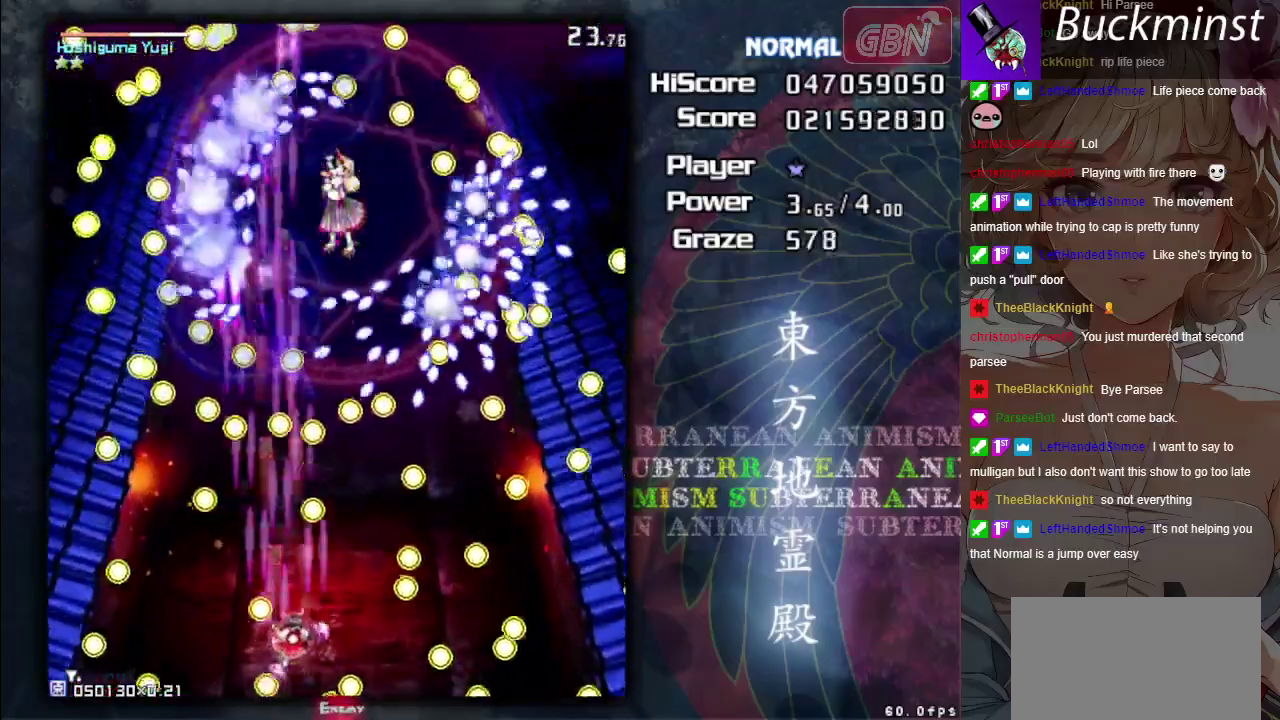
{"dt_ms": 400, "buttons": ["A", "X"], "left_stick": "up-left", "events": [[17, "left_stick", "down-right"], [100, "left_stick", "center"], [317, "left_stick", "up-left"]]}
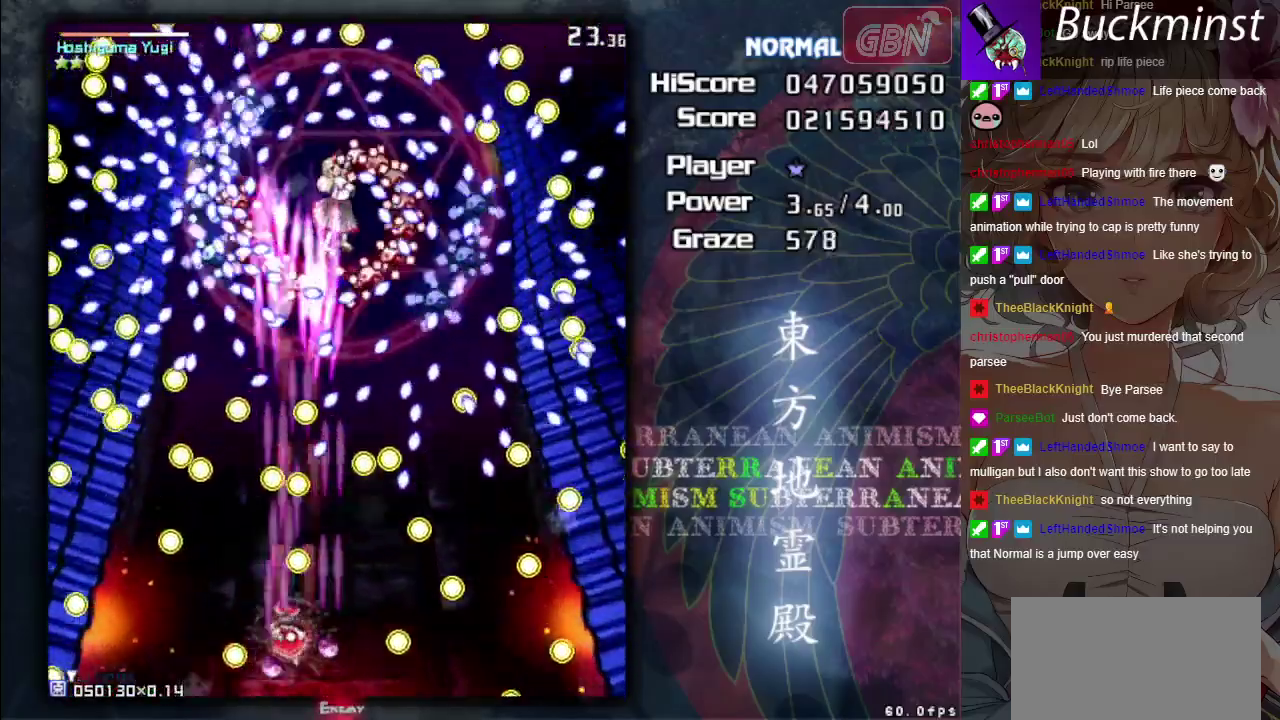
{"dt_ms": 300, "buttons": ["A", "X"], "left_stick": "down-right", "events": [[67, "left_stick", "center"], [267, "left_stick", "down-right"]]}
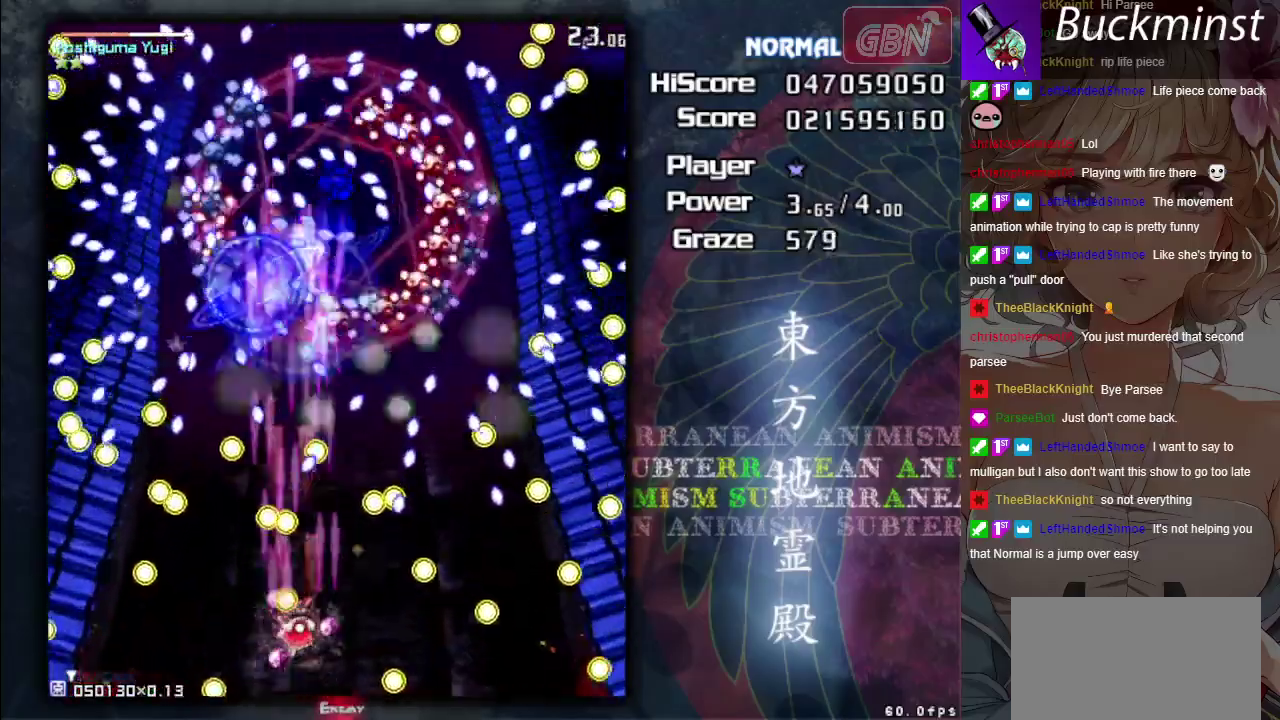
{"dt_ms": 600, "buttons": ["A", "X"], "left_stick": "left", "events": [[67, "left_stick", "center"], [133, "left_stick", "up-left"], [300, "left_stick", "center"], [583, "left_stick", "left"]]}
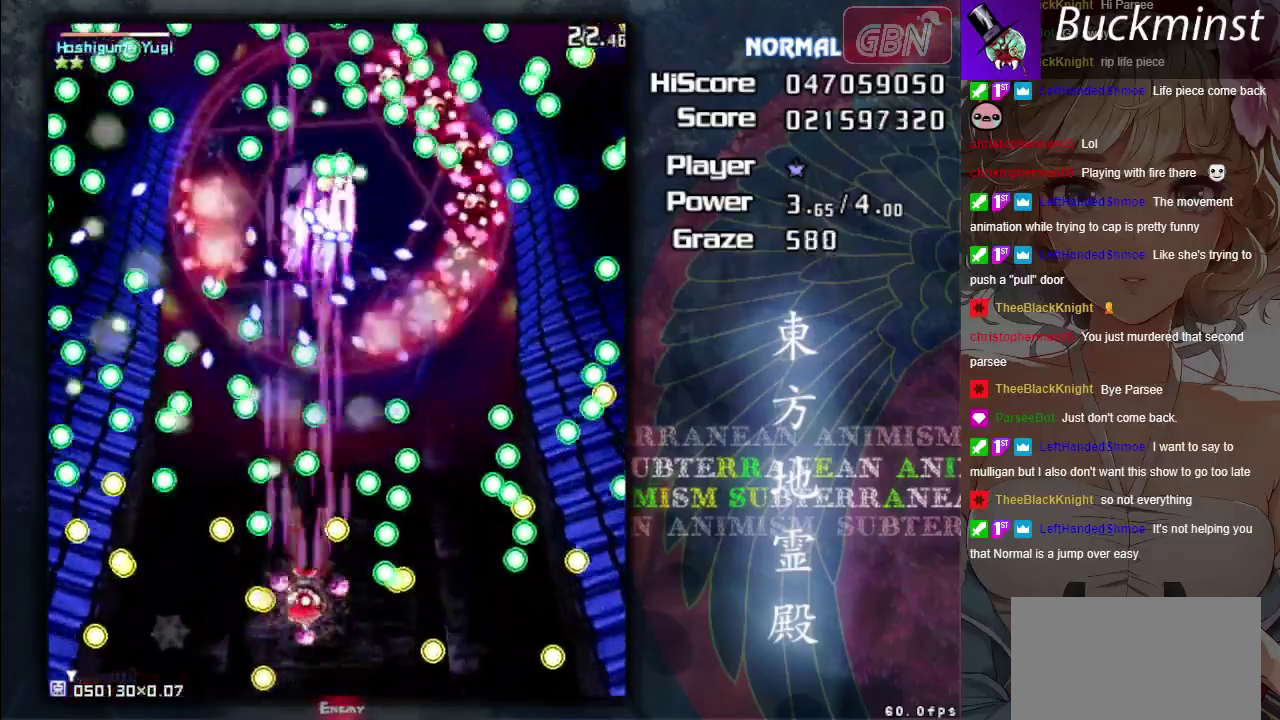
{"dt_ms": 600, "buttons": ["A", "X"], "left_stick": "center", "events": [[50, "left_stick", "down-left"], [133, "left_stick", "center"], [400, "left_stick", "down"], [550, "left_stick", "center"]]}
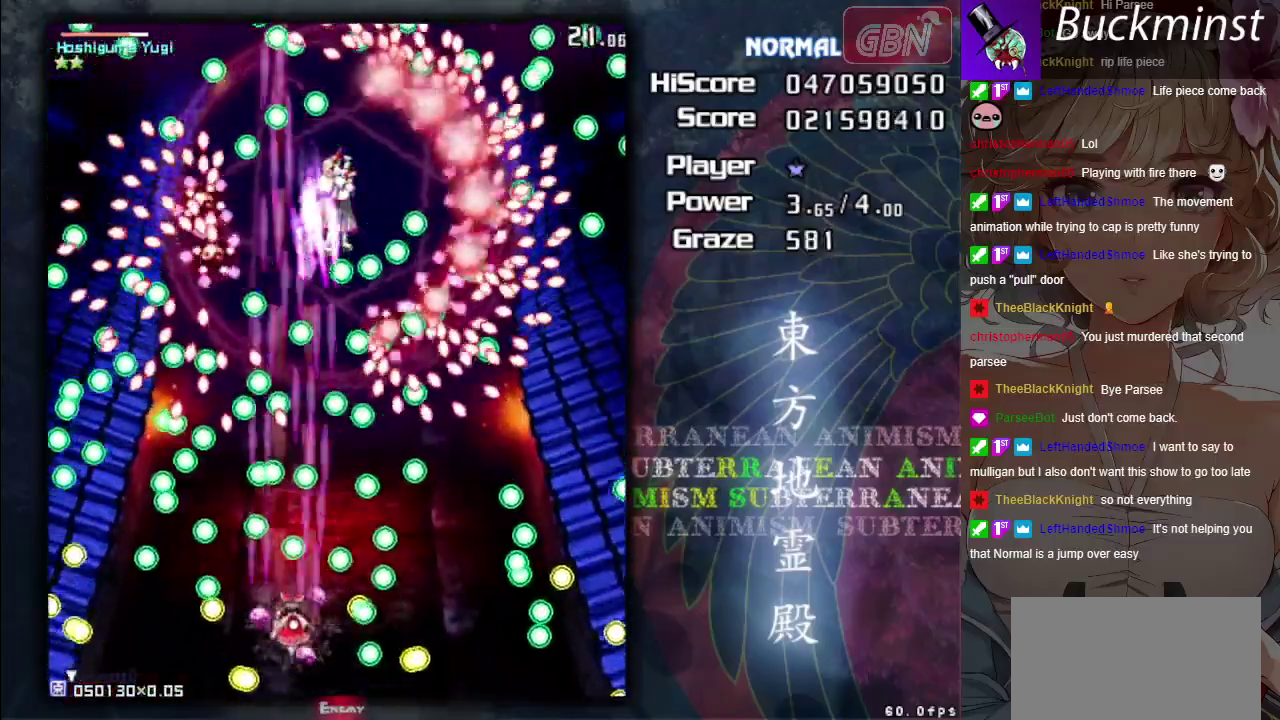
{"dt_ms": 500, "buttons": ["A", "X"], "left_stick": "up", "events": [[183, "left_stick", "down"], [283, "left_stick", "down-left"], [367, "left_stick", "center"], [500, "left_stick", "up"]]}
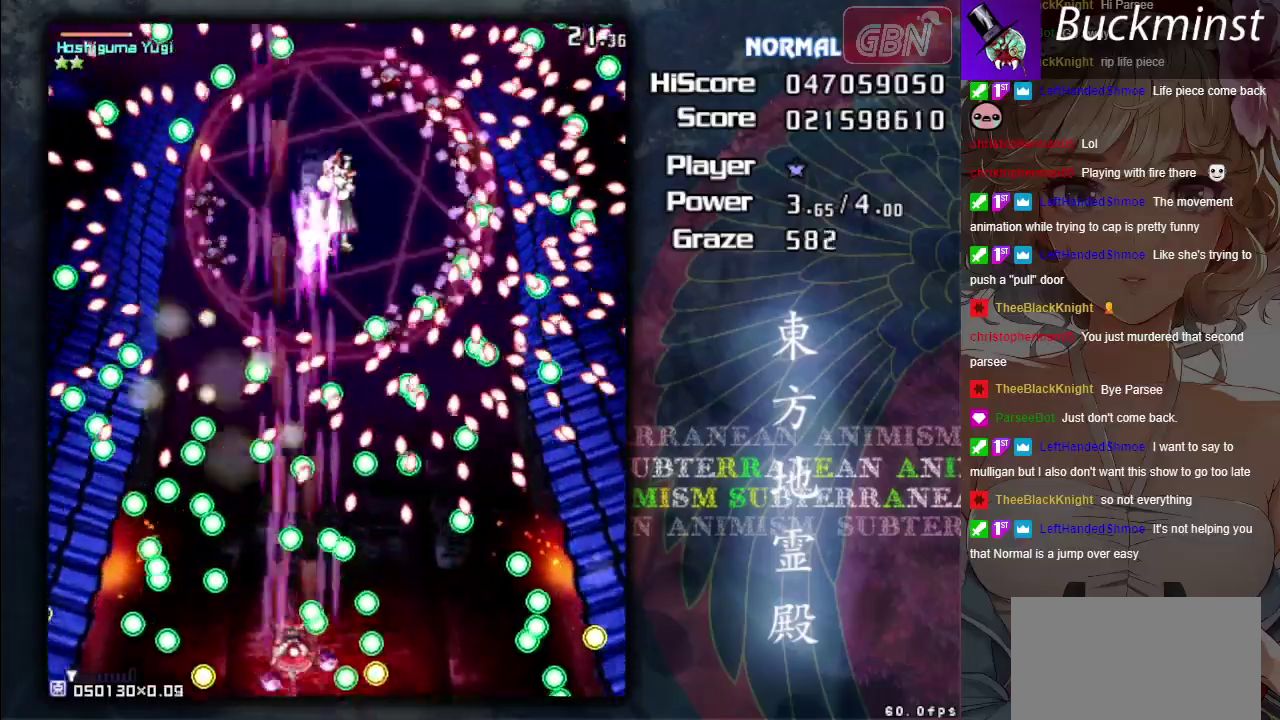
{"dt_ms": 300, "buttons": ["A", "X"], "left_stick": "down-left", "events": [[183, "left_stick", "center"], [300, "left_stick", "down-left"]]}
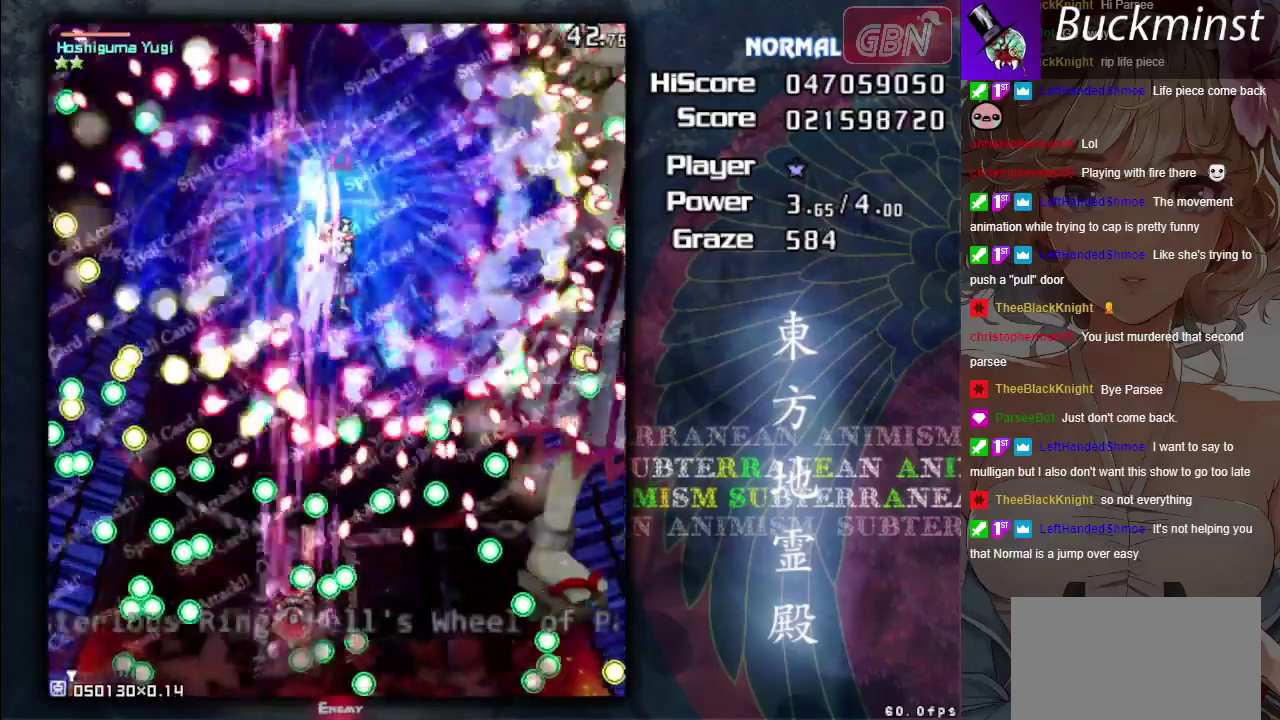
{"dt_ms": 800, "buttons": ["A", "X"], "left_stick": "center", "events": [[67, "left_stick", "left"], [217, "left_stick", "center"], [400, "left_stick", "down-right"], [750, "left_stick", "center"]]}